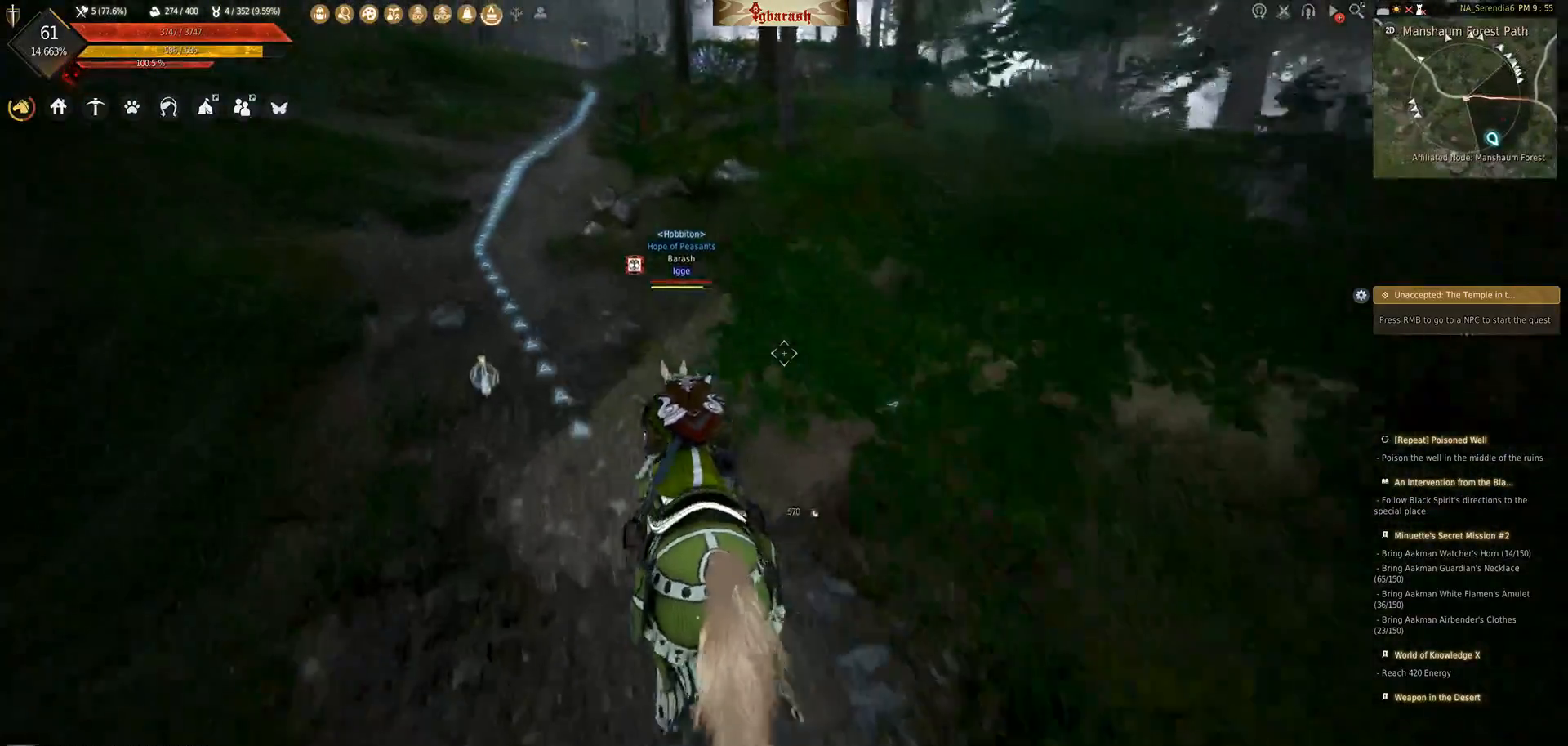
Gameplay with keyboard and mouse; each line is a JSON object with the keys and mouse buttons held at the frame after it. "events" lists presses ("down") and releases ("up") of ".", "/", "0", "1", "2", "3", "4", "5", "6", "7", "8", "9", "a", "alt_l", "alt_r", "b", "backslash", "backspace", "c", "caps_lock", "comma", "ctrl_l", "ctrl_r", "d", "down", "e", "equals", "escape", "f", "f1", "f10", "f11", "f12", "f2", "f3", "f4", "f5", "f6", "f7", "f8", "f9", "g", "h", "i", "j", "k", "l", "lbracket", "left", "m", "minus", "n", "o", "p", "q", "quote", "r", "rbracket", "return", "right", "s", "semicolon", "shift_l", "shift_r", "space", "super_l", "super_r", "t", "tab", "tilde", "u", "up", "v", "w", "x", "y", "z", "mouse_left", "mouse_wheel" and "mouse_right" between this image and that frame as [ms after this image, input, new state], when the widget could be followed in between. "mouse_left", "mouse_wheel", "mouse_right" = the "left", "wheel", "right" buttons of the "mouse" list. No other keys are recorded. "wheel" means that the mouse wheel is clicked or scrolled. Mouse movement is not recorded.
{"keys": [], "mouse": ["wheel"], "events": []}
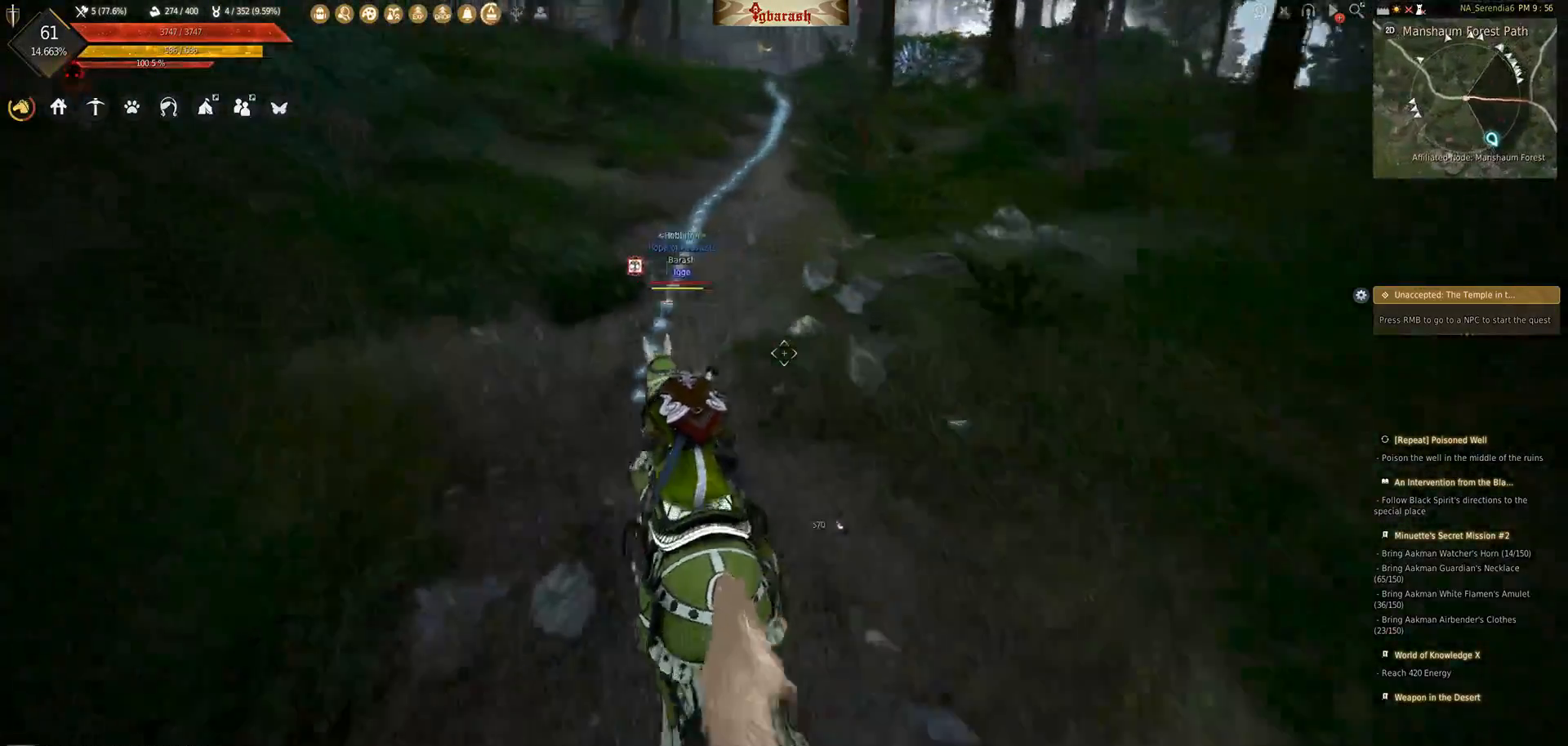
{"keys": [], "mouse": ["wheel"], "events": []}
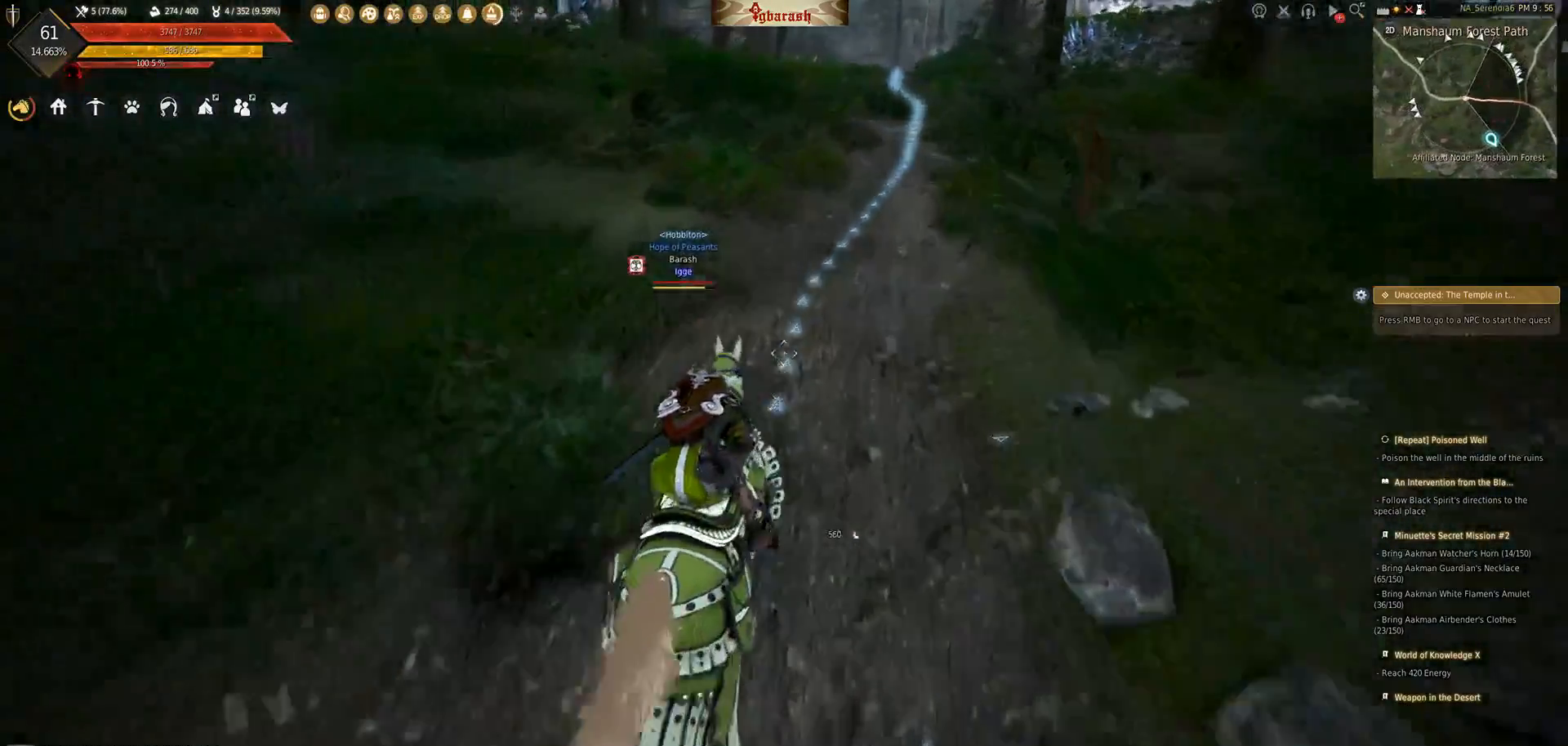
{"keys": [], "mouse": ["wheel"], "events": []}
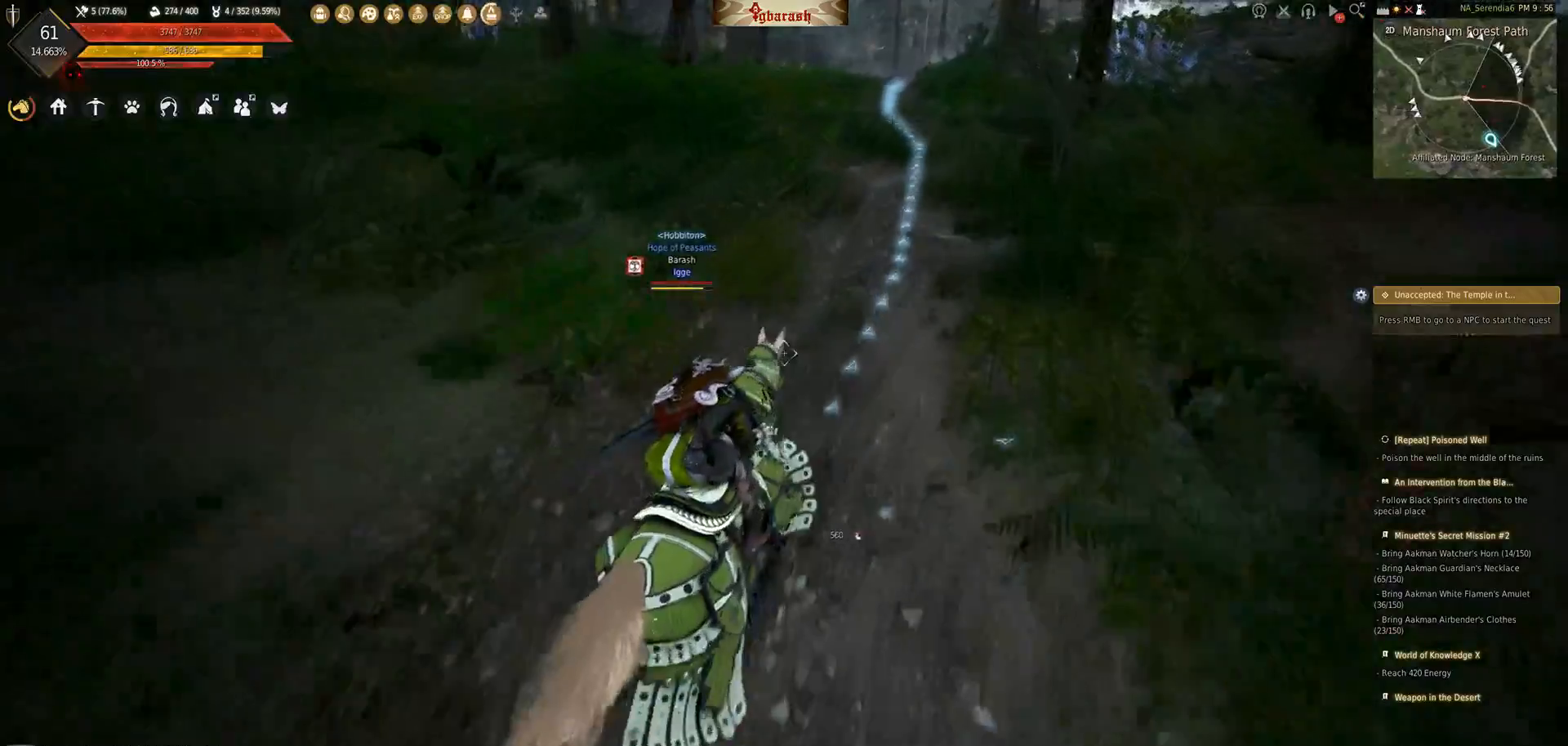
{"keys": [], "mouse": ["wheel"], "events": []}
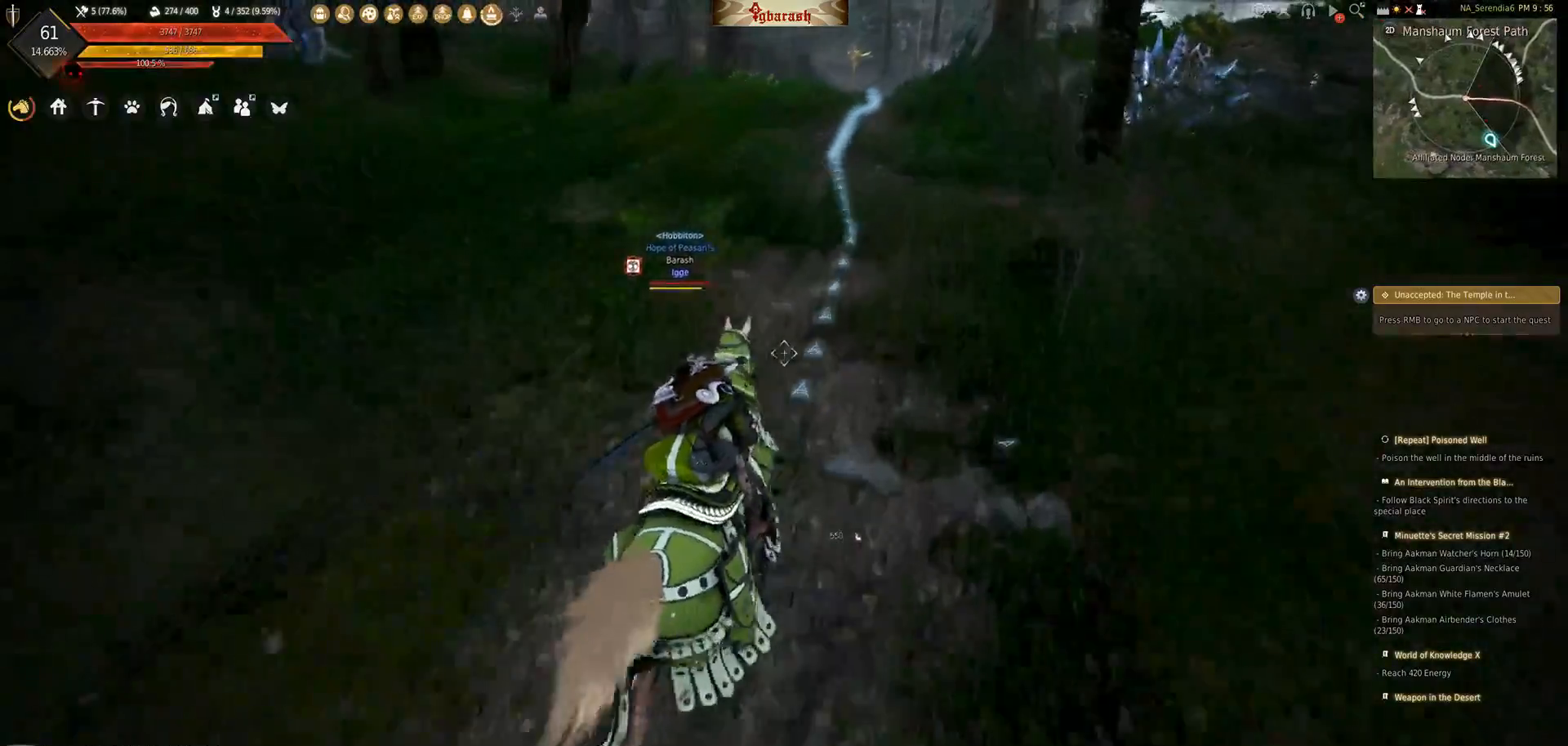
{"keys": [], "mouse": [], "events": [[167, "mouse_wheel", "up"]]}
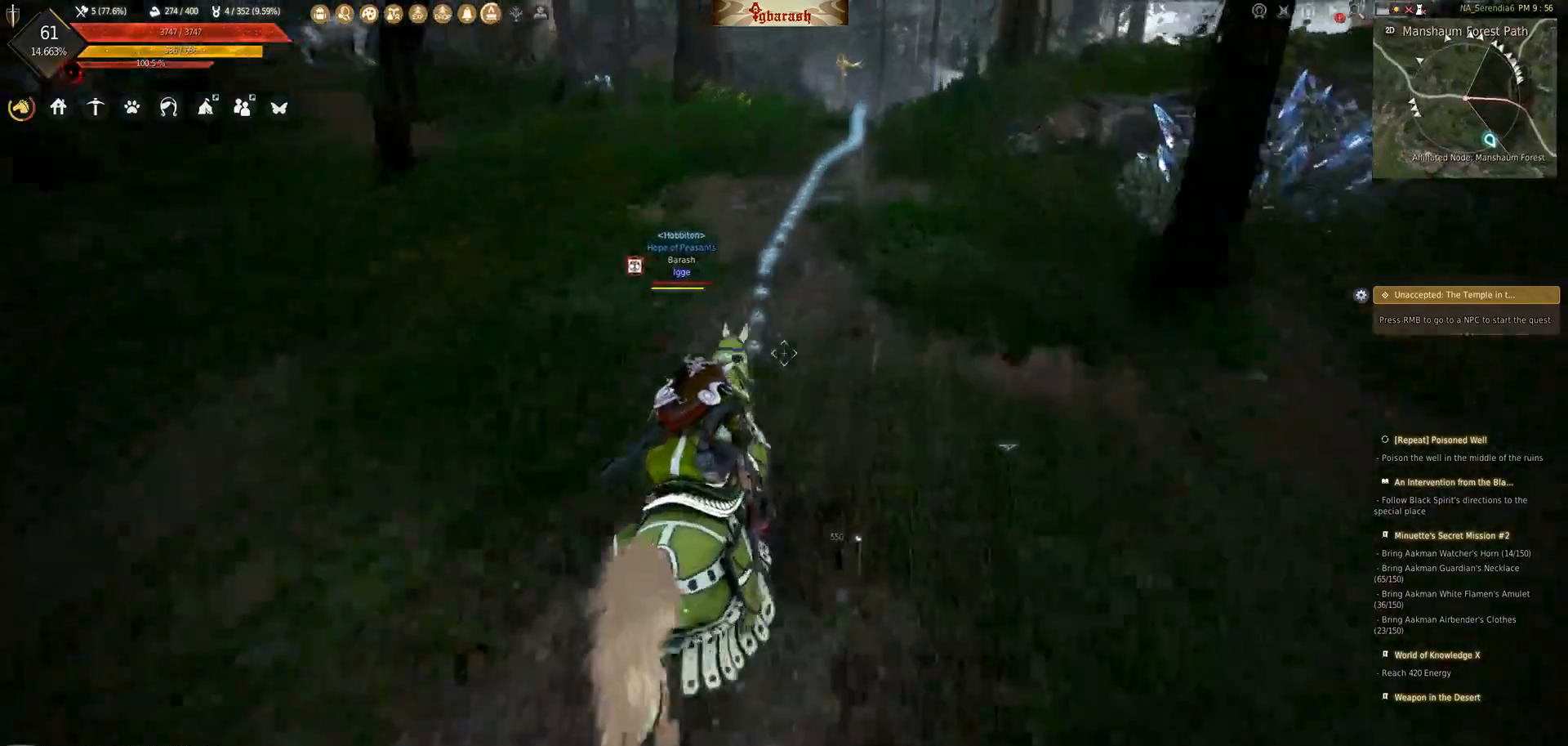
{"keys": [], "mouse": ["wheel"], "events": [[50, "mouse_wheel", "down"]]}
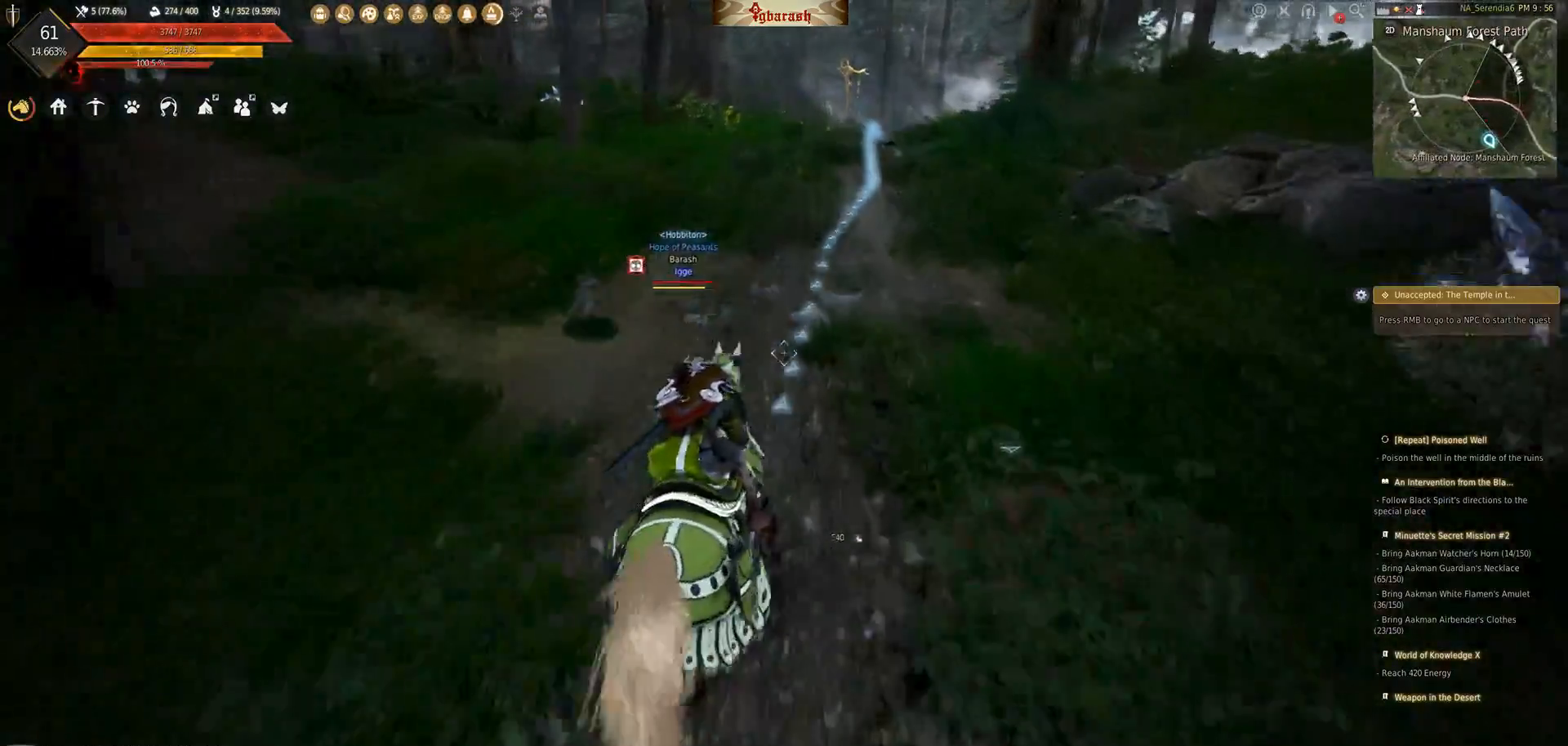
{"keys": [], "mouse": ["wheel"], "events": []}
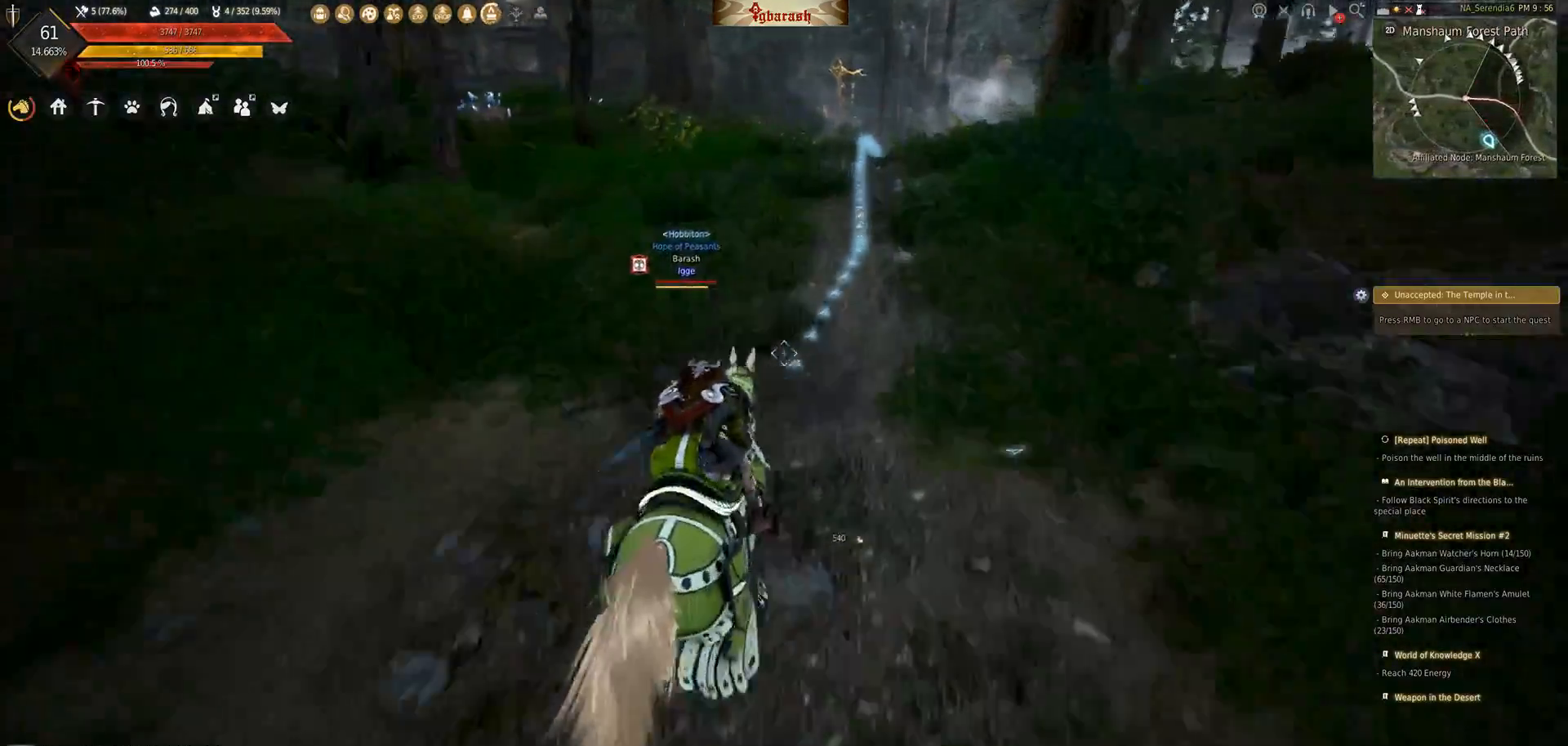
{"keys": [], "mouse": ["wheel"], "events": []}
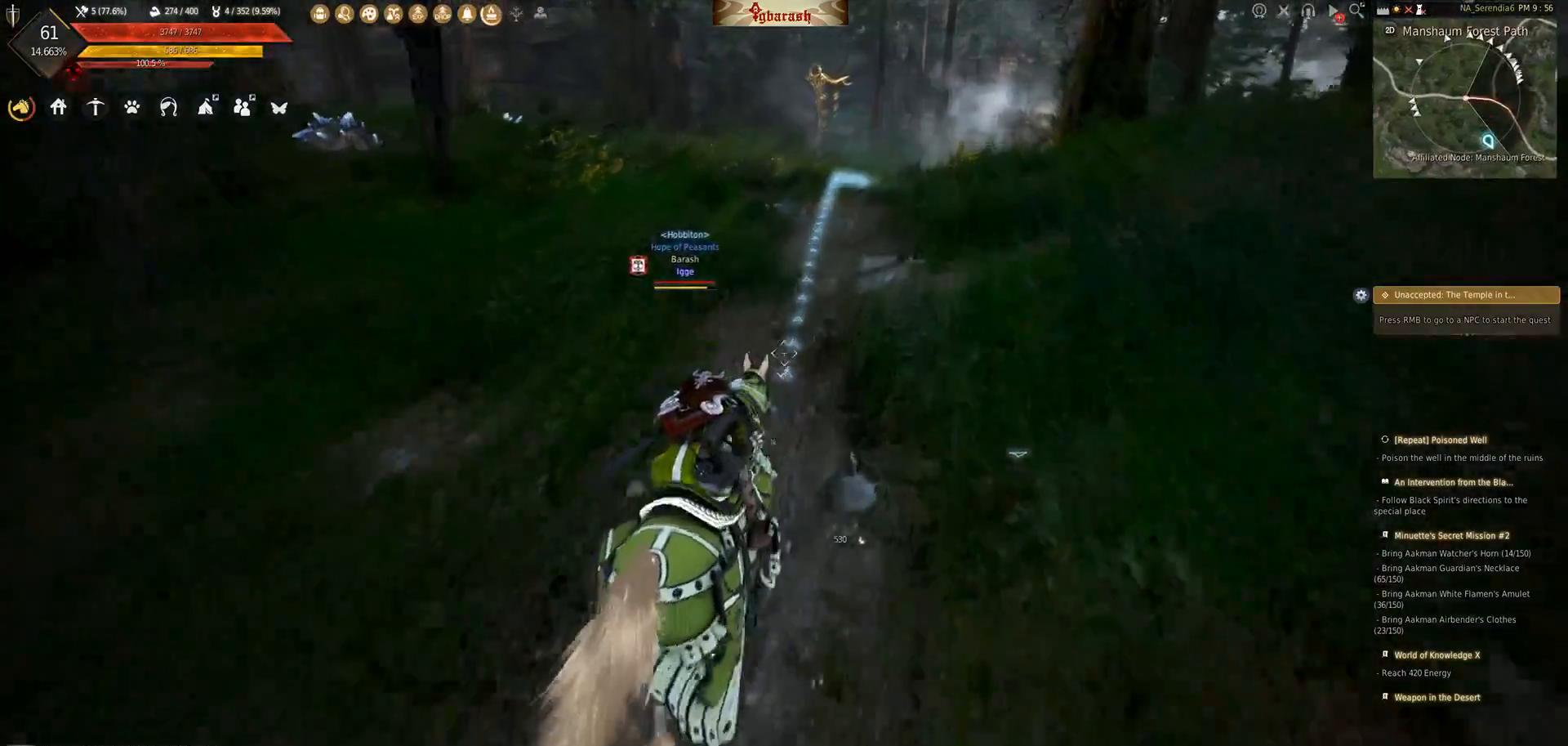
{"keys": [], "mouse": ["wheel"], "events": []}
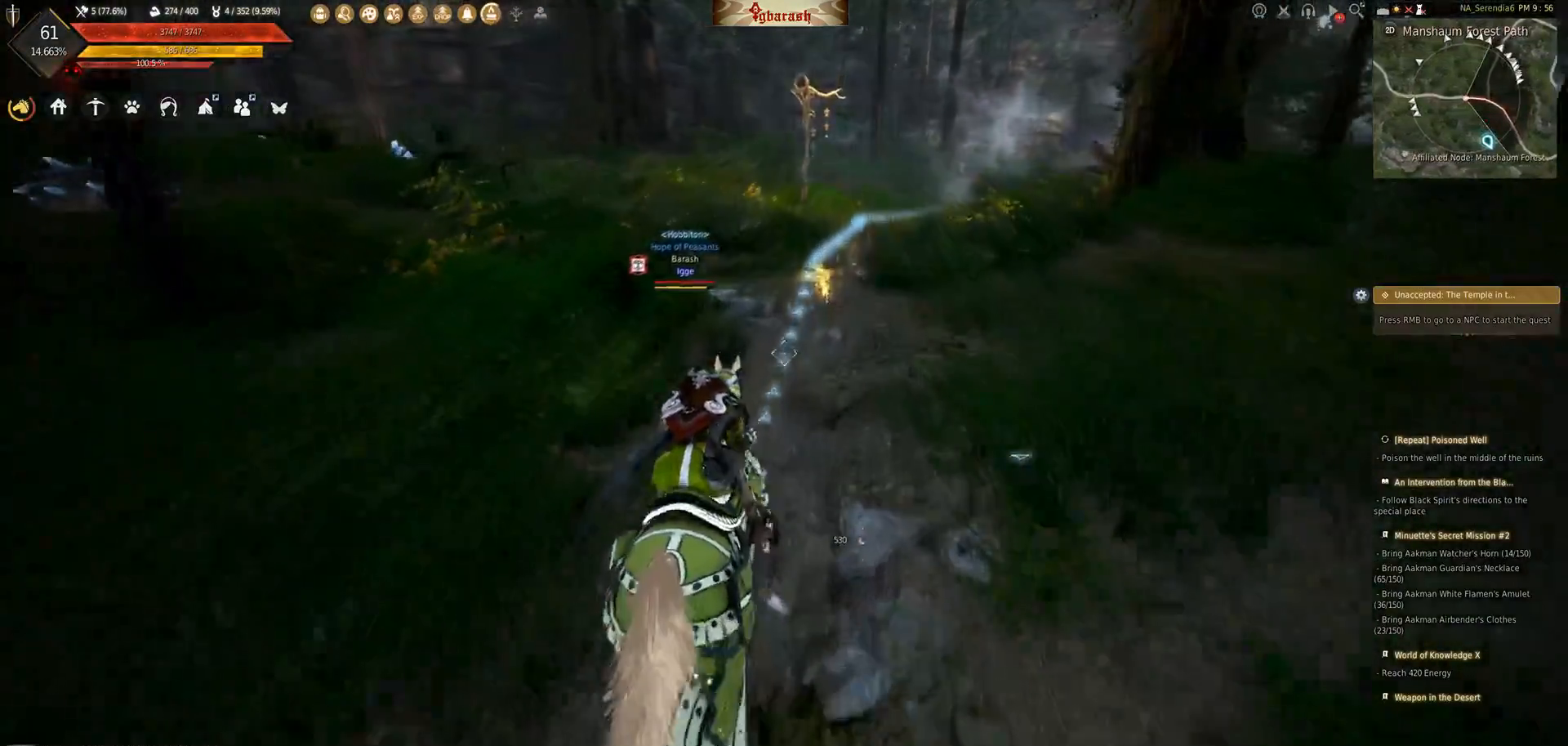
{"keys": [], "mouse": [], "events": [[417, "mouse_wheel", "up"]]}
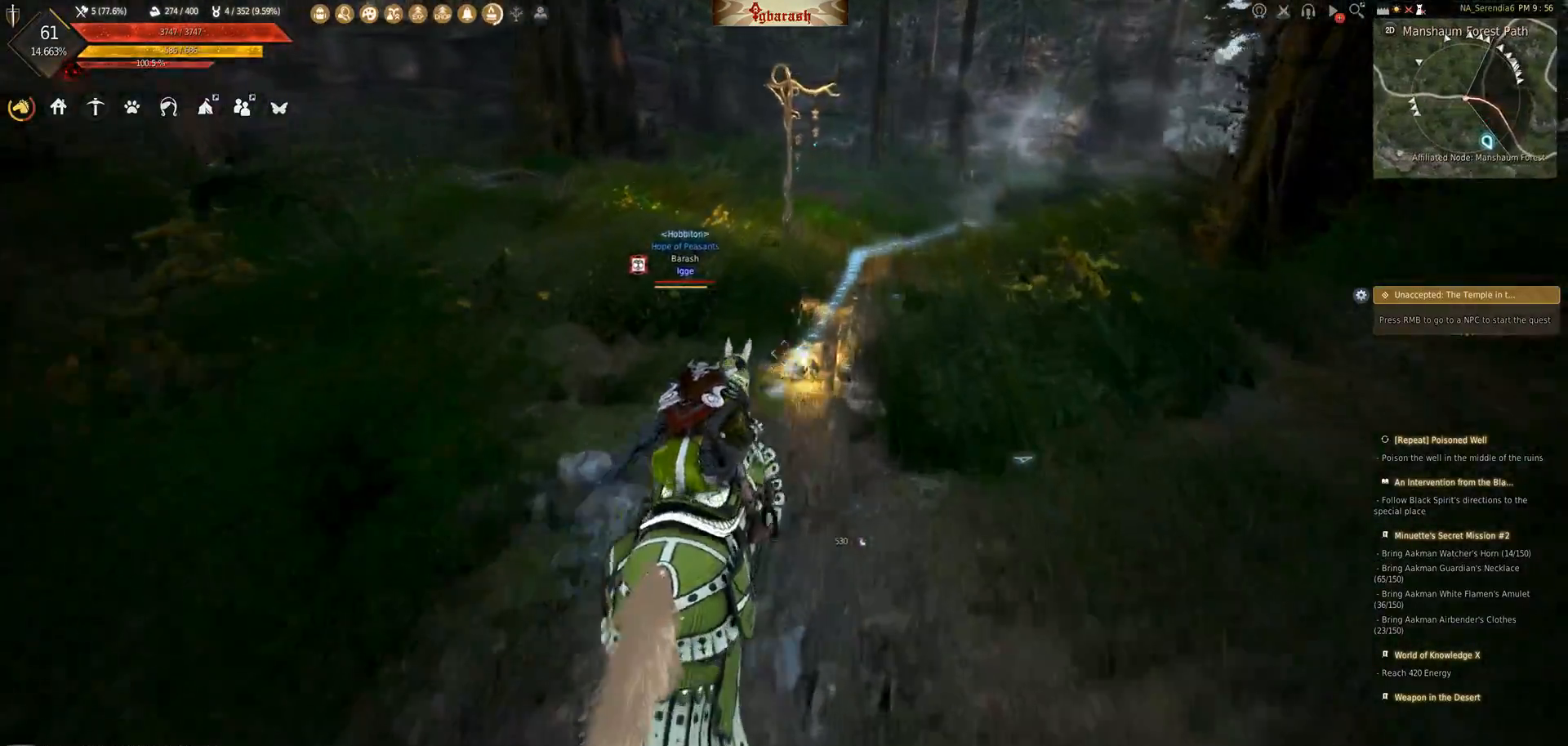
{"keys": [], "mouse": ["wheel"], "events": [[117, "mouse_wheel", "down"]]}
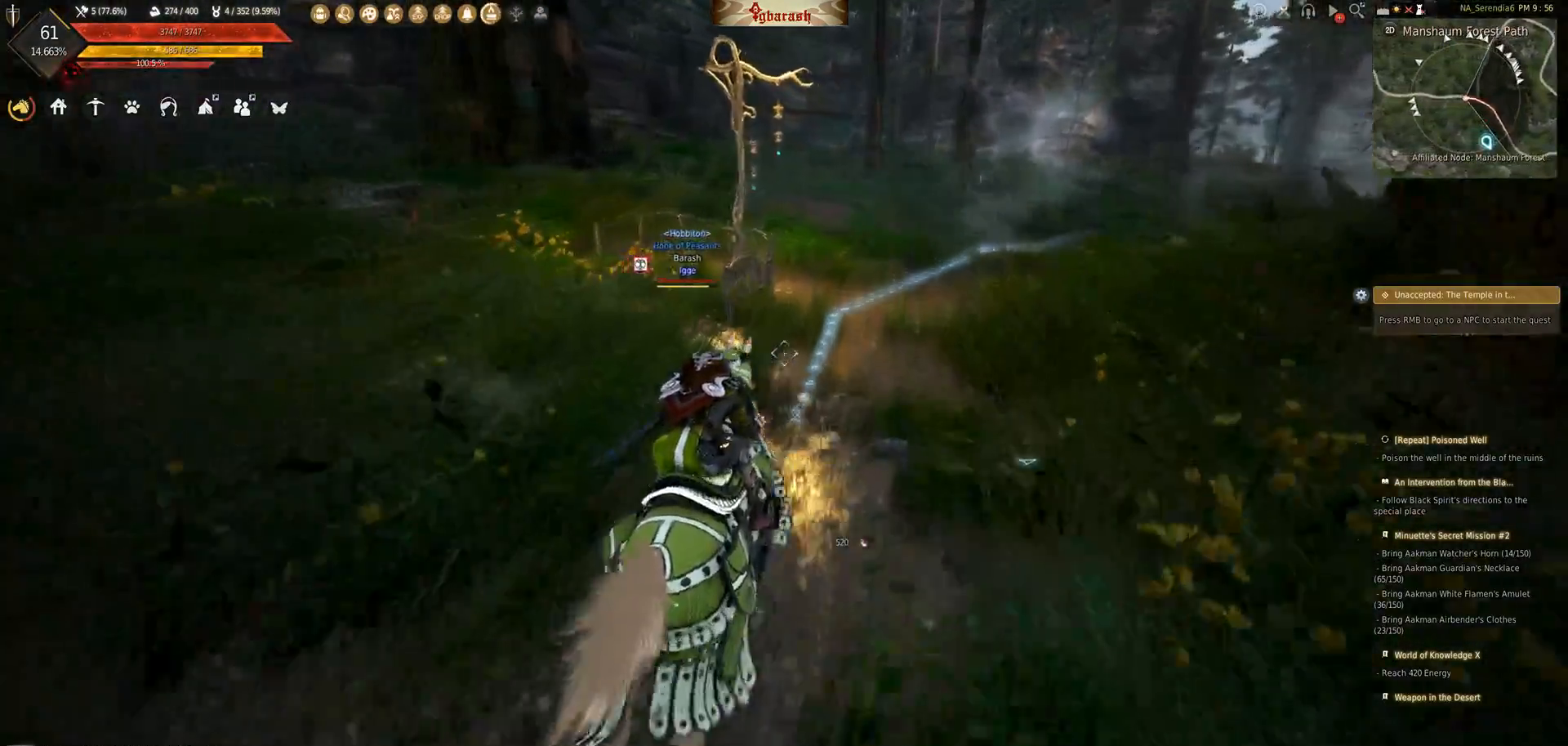
{"keys": [], "mouse": ["wheel"], "events": []}
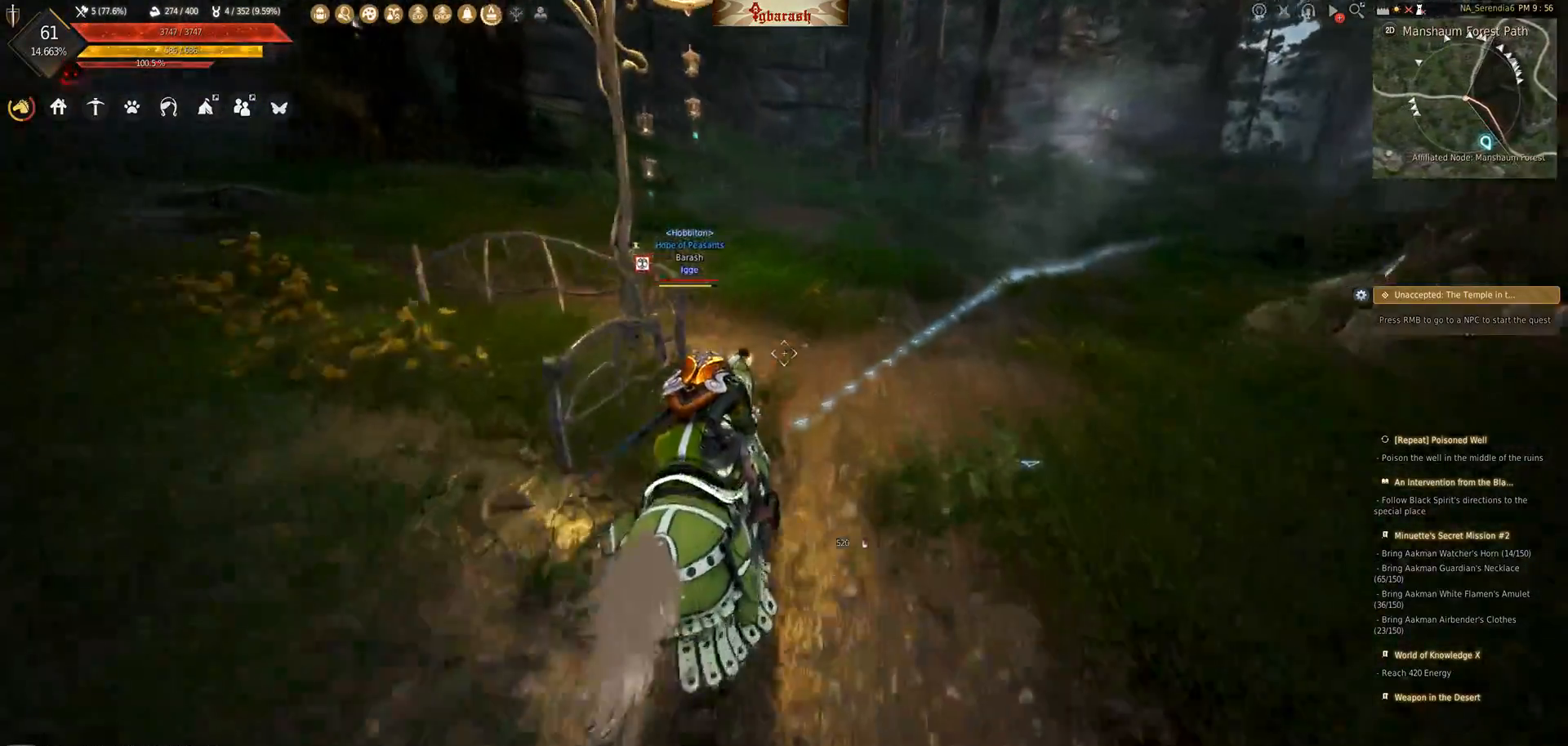
{"keys": [], "mouse": ["wheel"], "events": []}
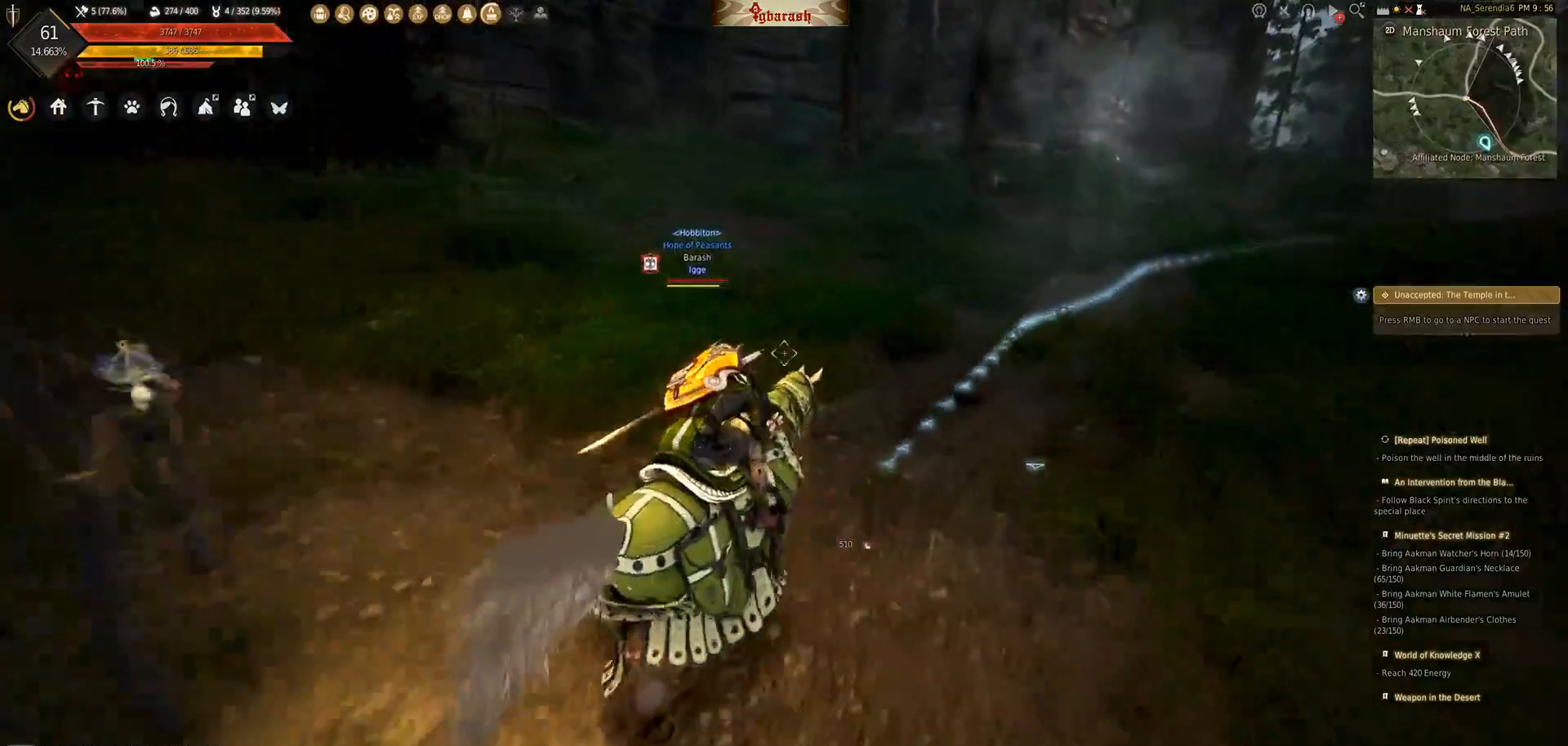
{"keys": [], "mouse": ["wheel"], "events": []}
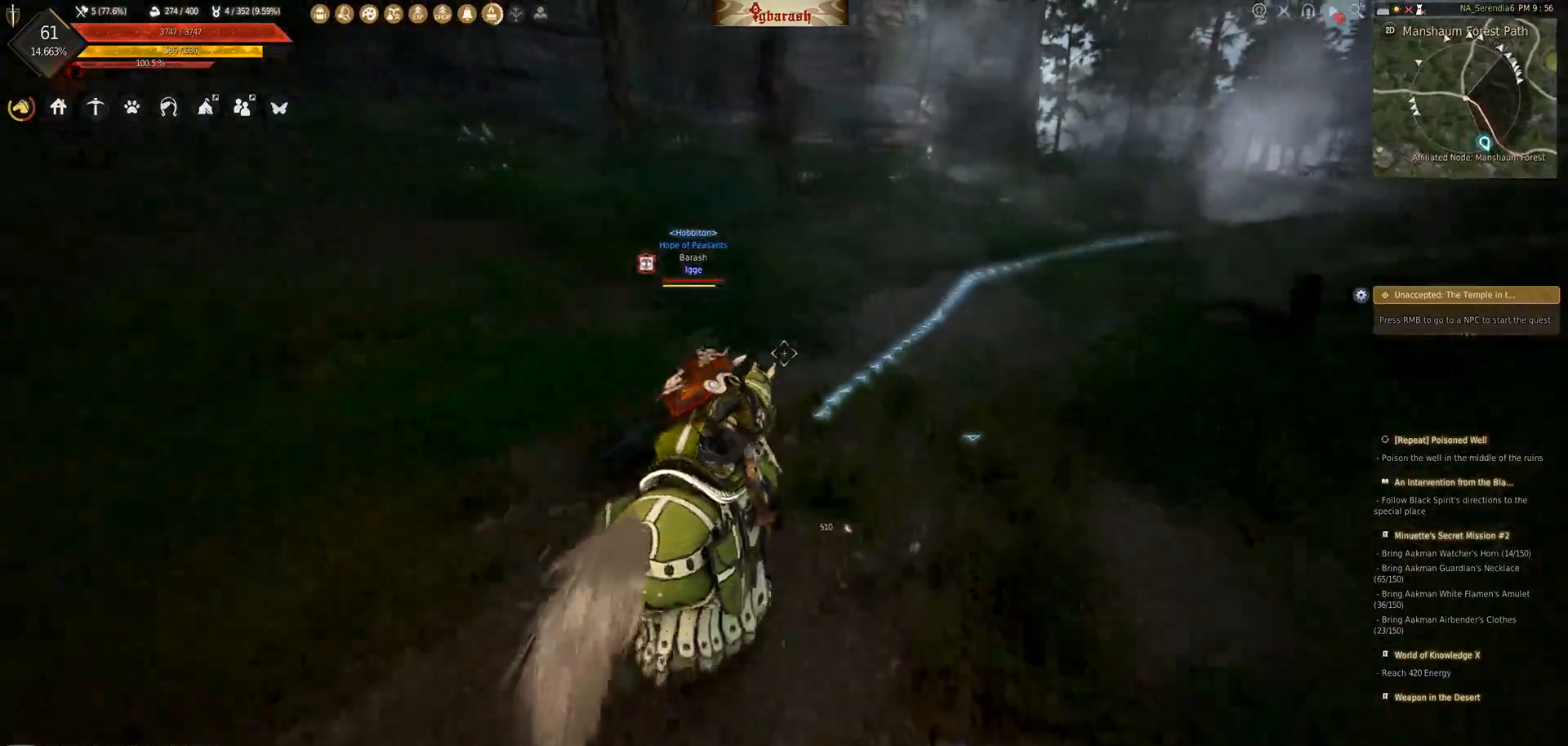
{"keys": [], "mouse": ["wheel"], "events": []}
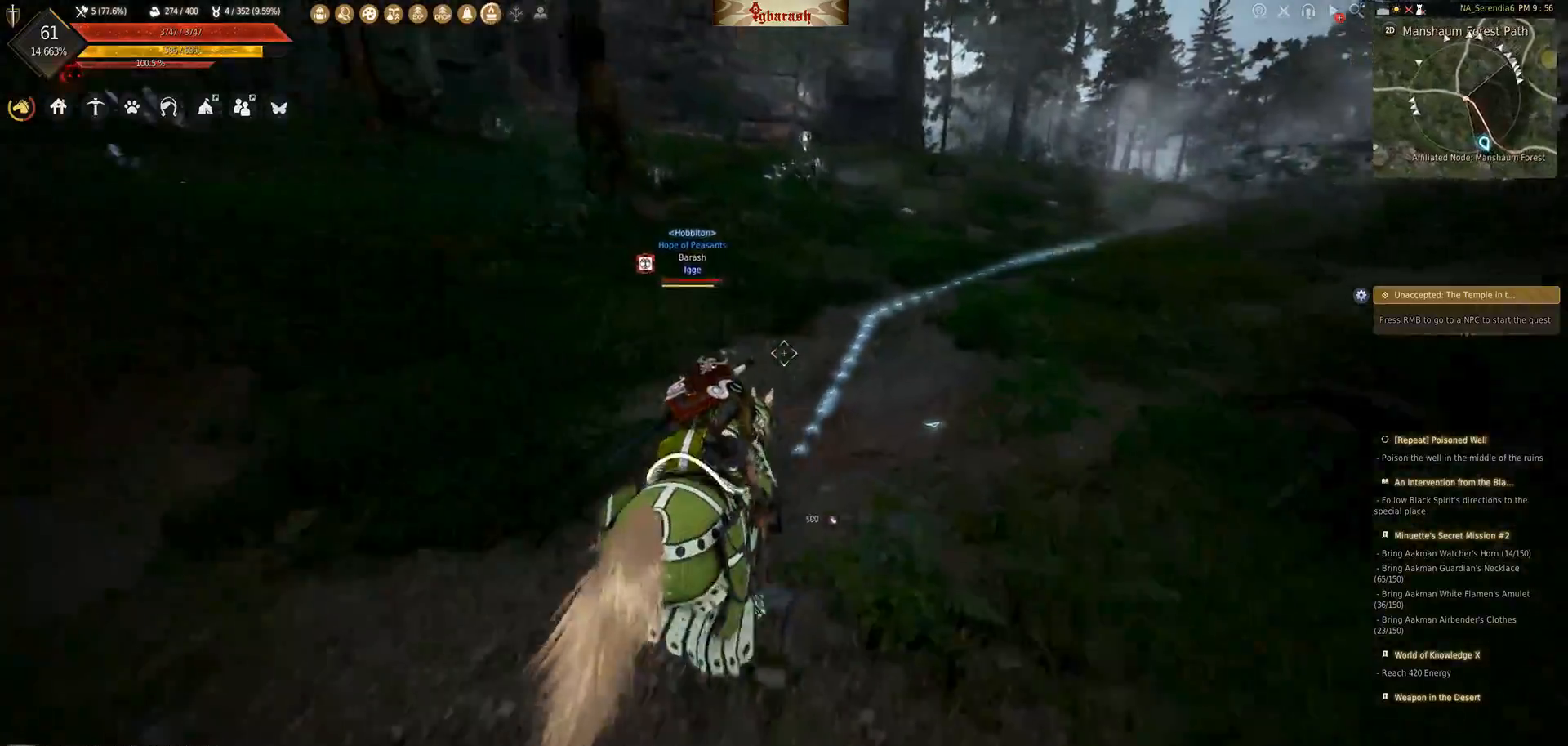
{"keys": [], "mouse": [], "events": [[17, "mouse_wheel", "up"]]}
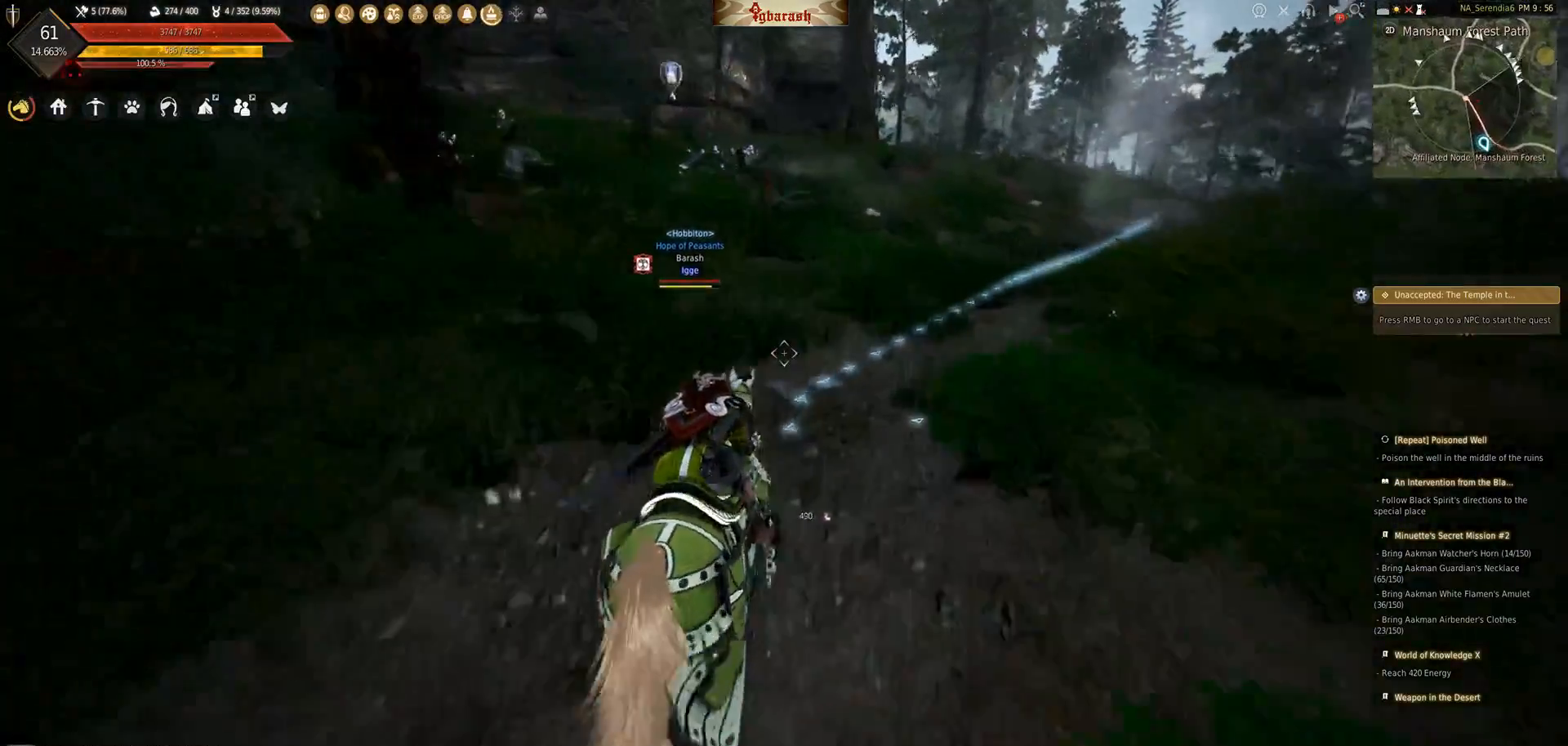
{"keys": [], "mouse": ["wheel"], "events": [[333, "mouse_wheel", "down"]]}
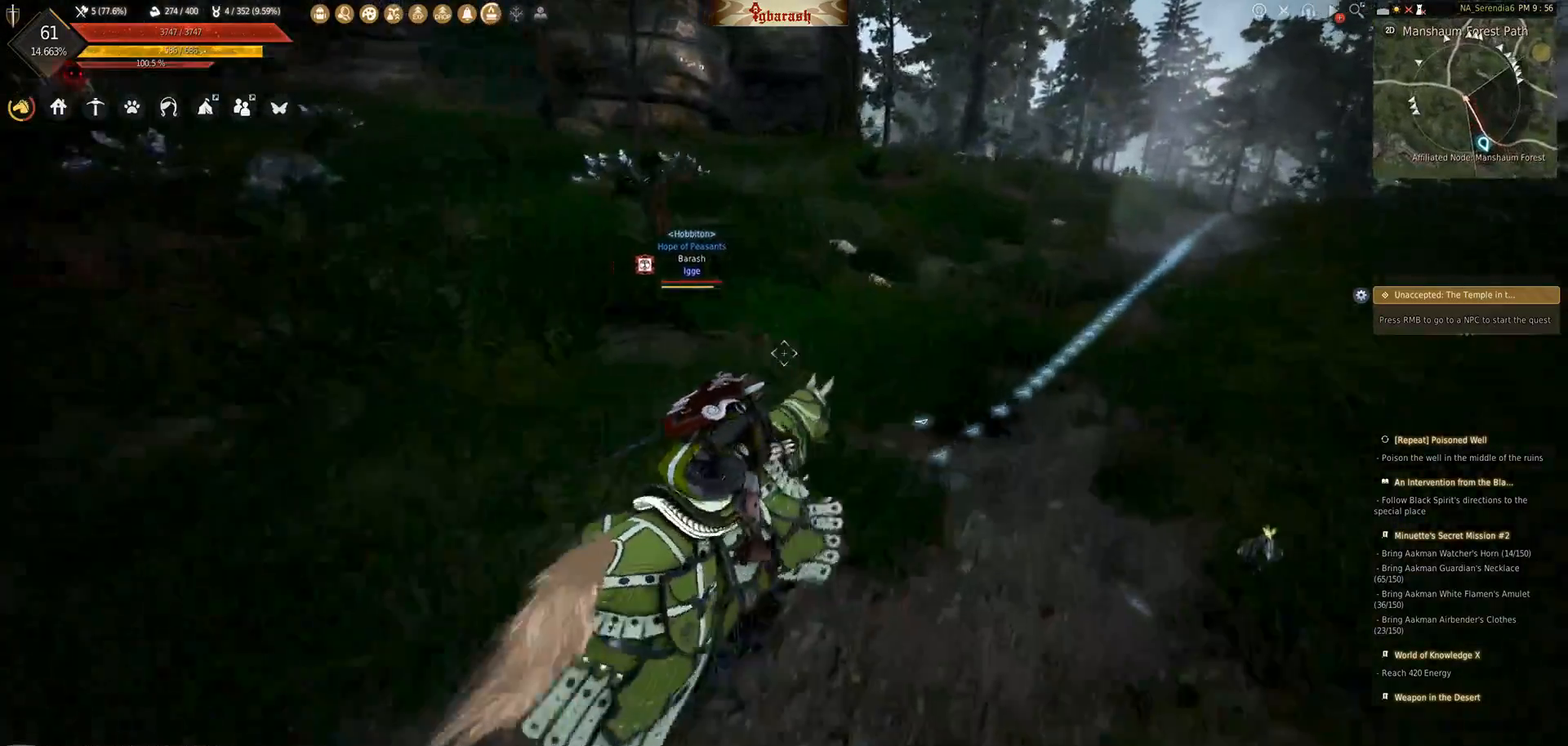
{"keys": [], "mouse": [], "events": [[450, "mouse_wheel", "up"]]}
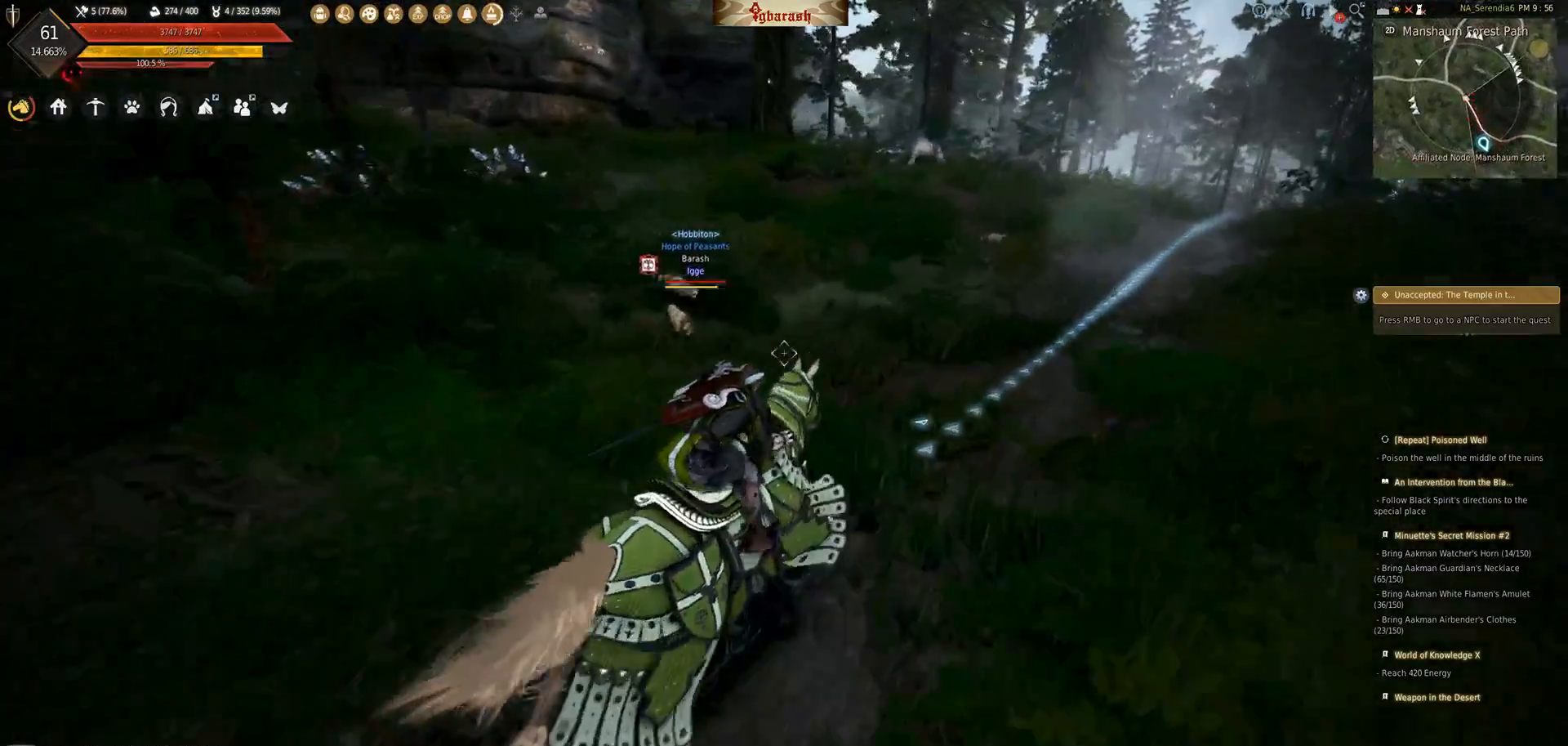
{"keys": [], "mouse": [], "events": []}
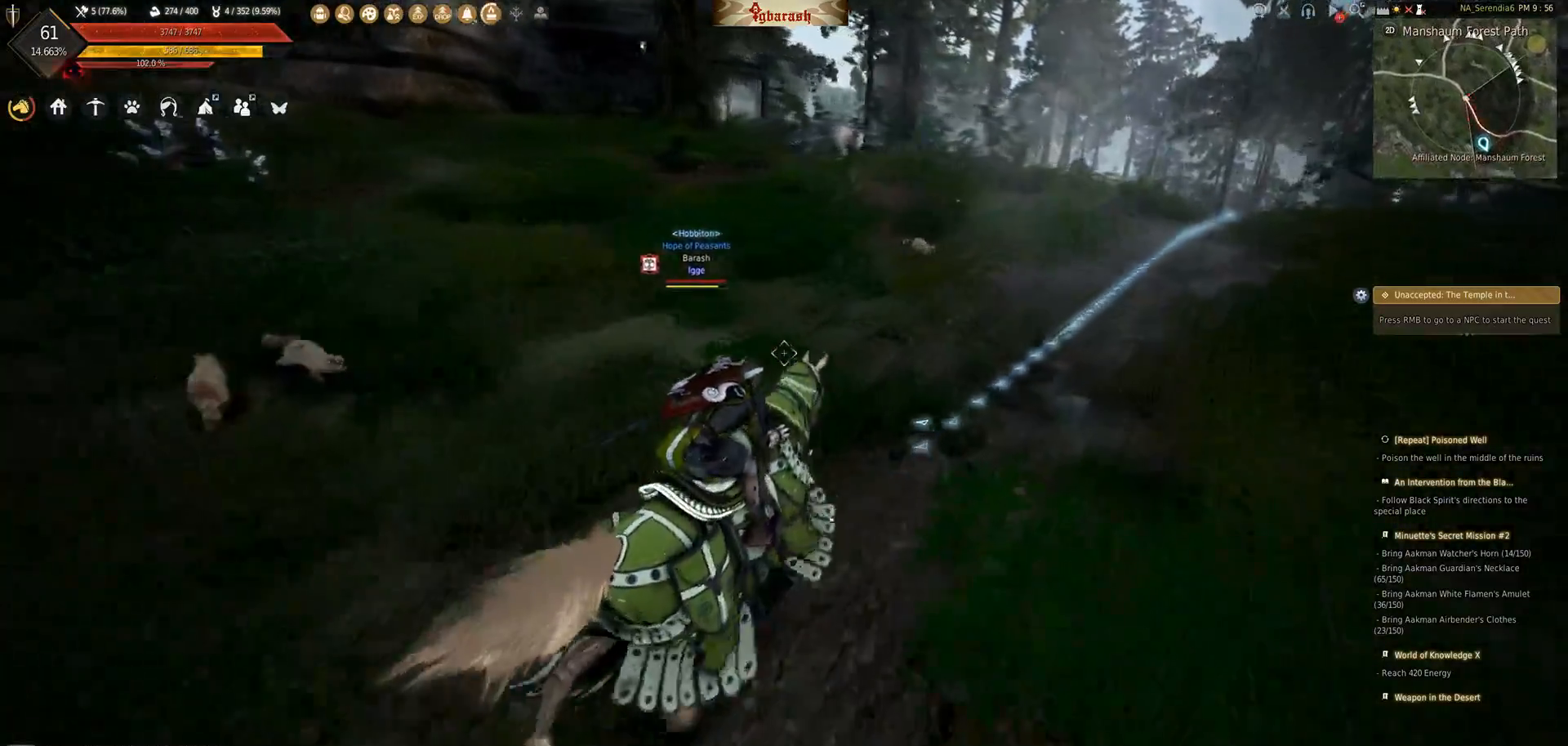
{"keys": [], "mouse": [], "events": []}
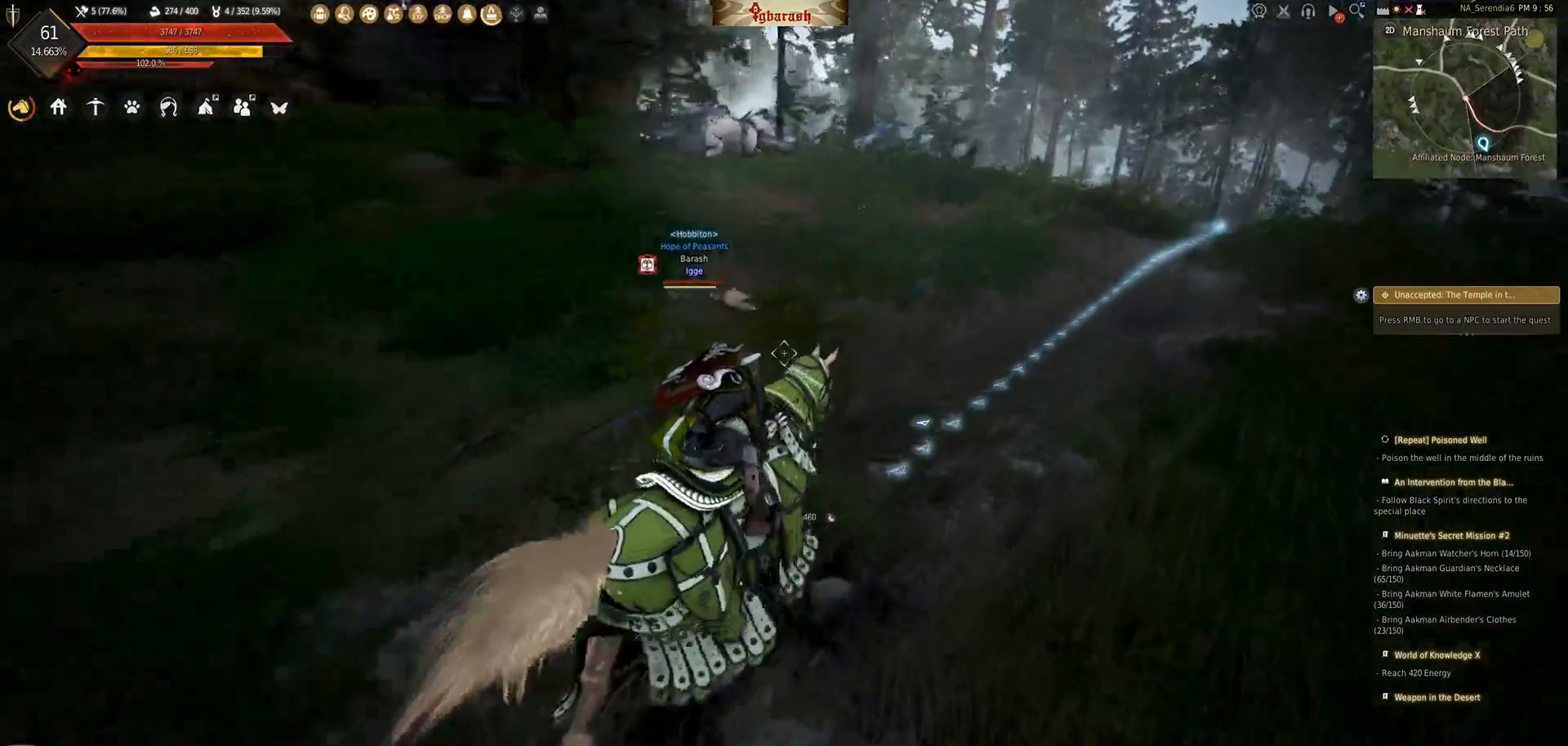
{"keys": [], "mouse": [], "events": []}
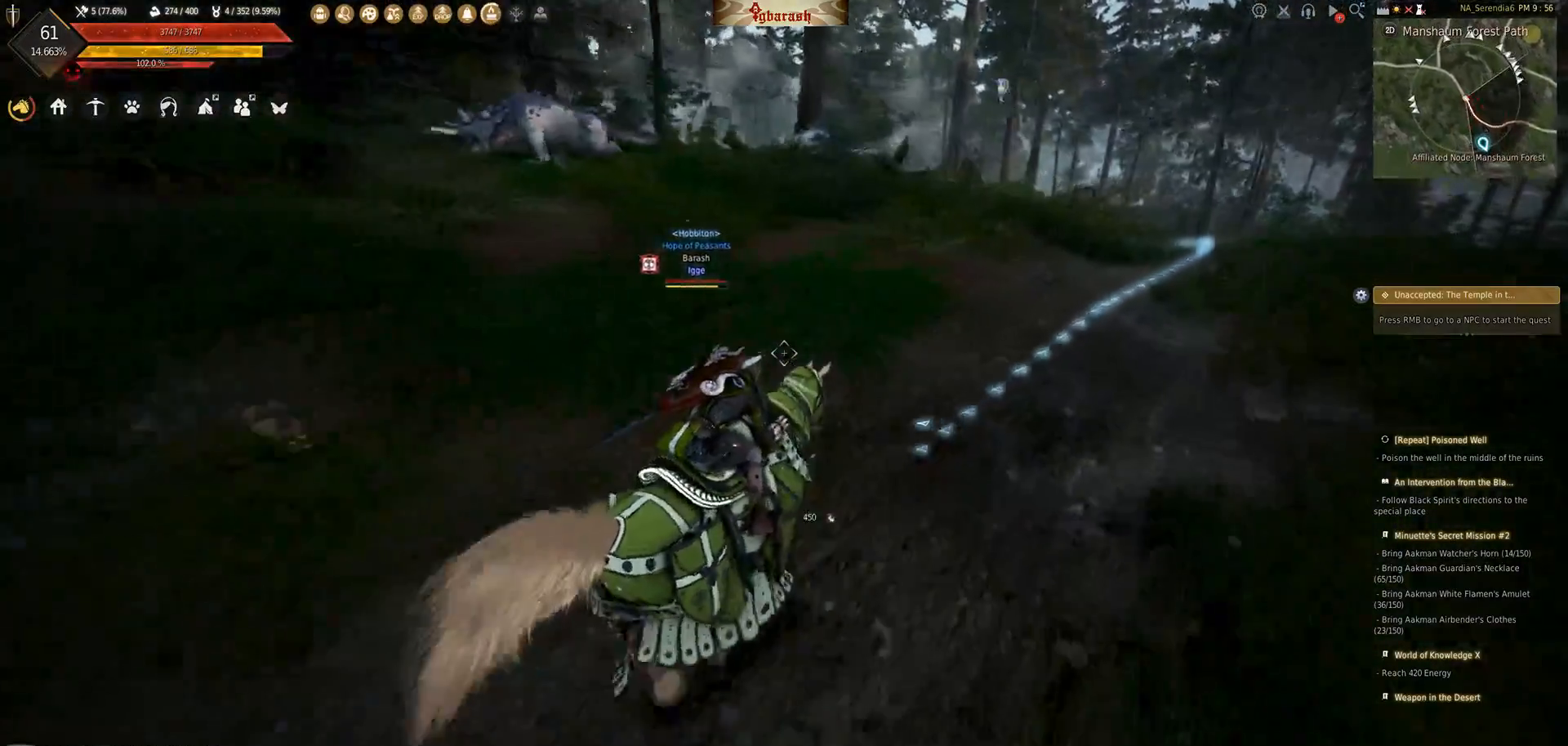
{"keys": [], "mouse": [], "events": []}
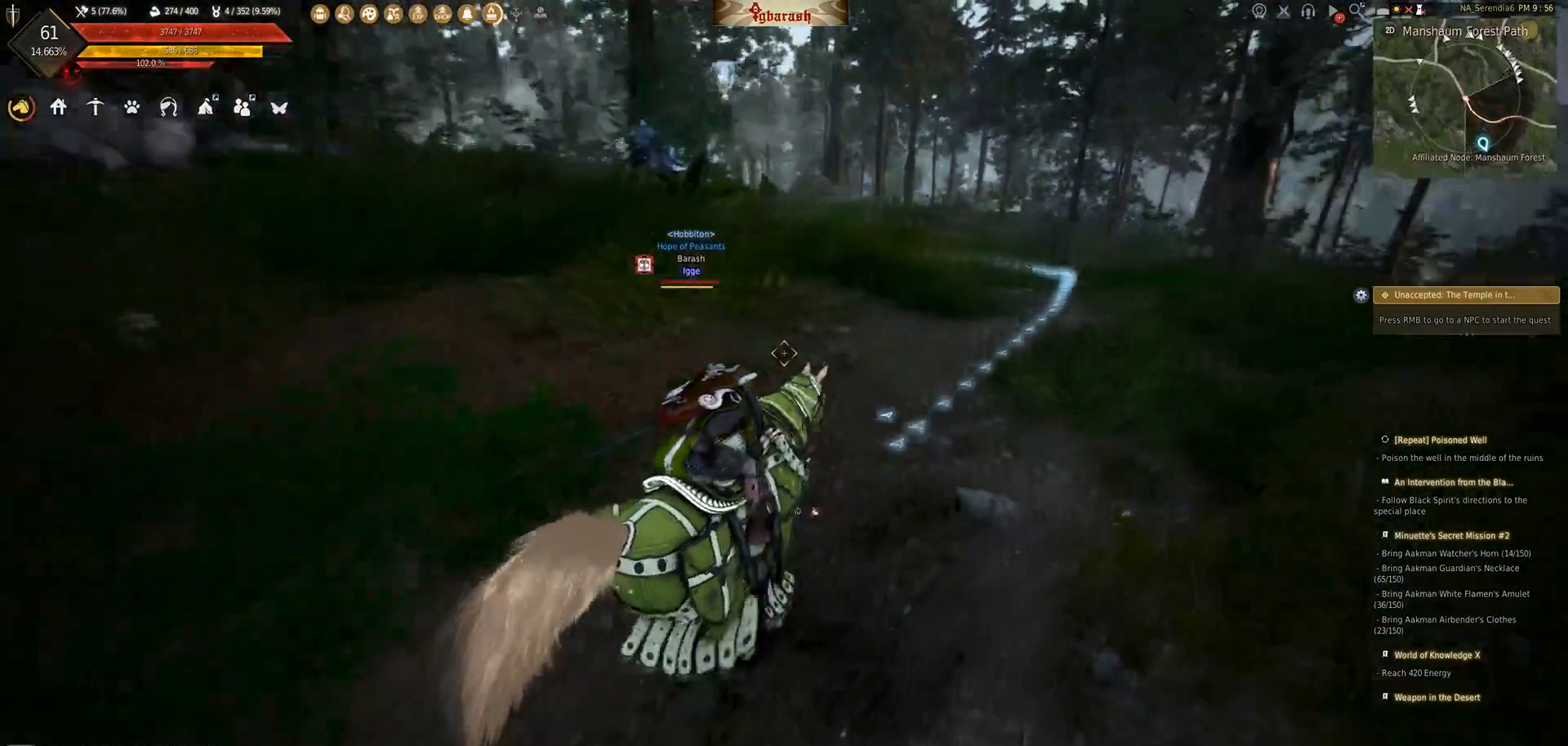
{"keys": [], "mouse": [], "events": []}
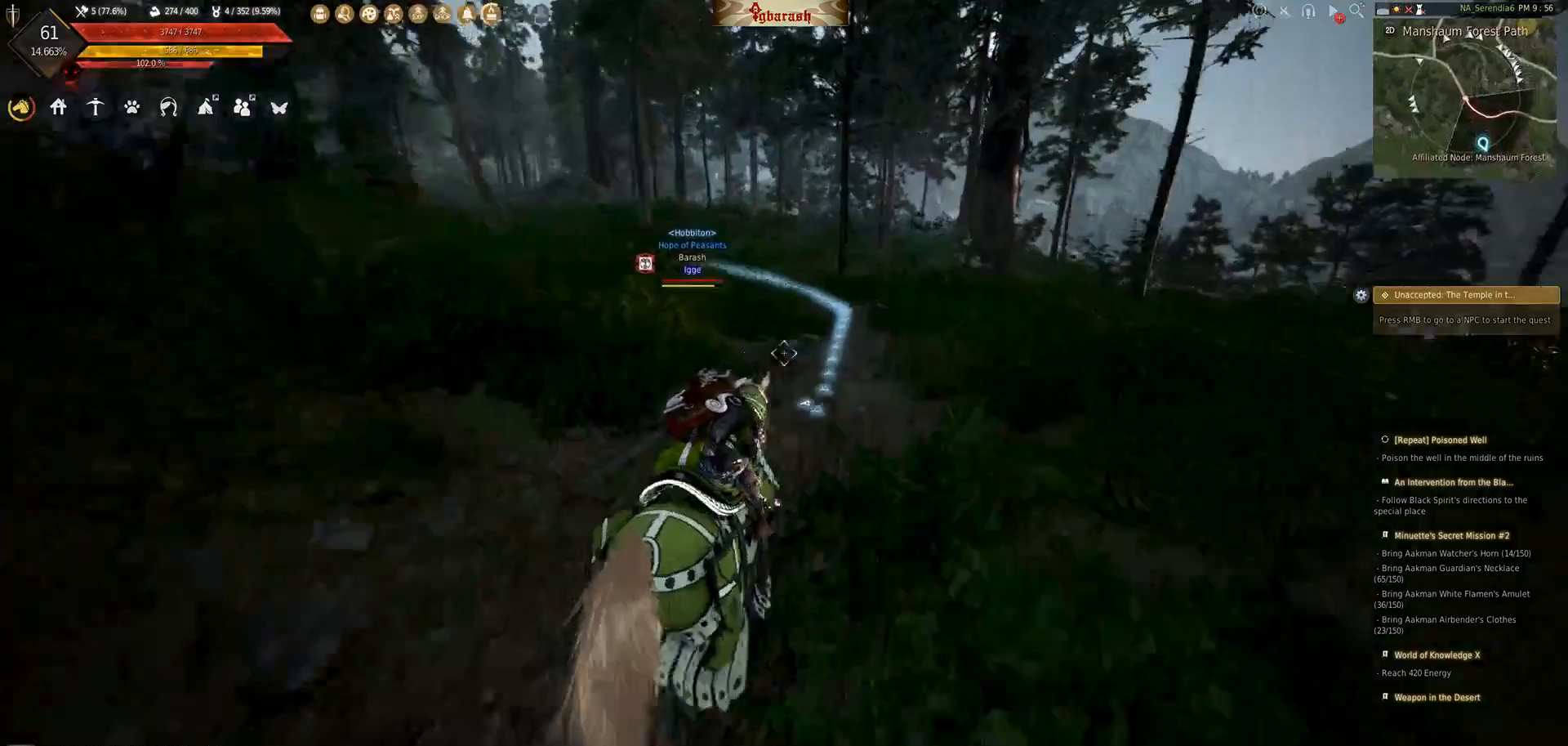
{"keys": [], "mouse": [], "events": []}
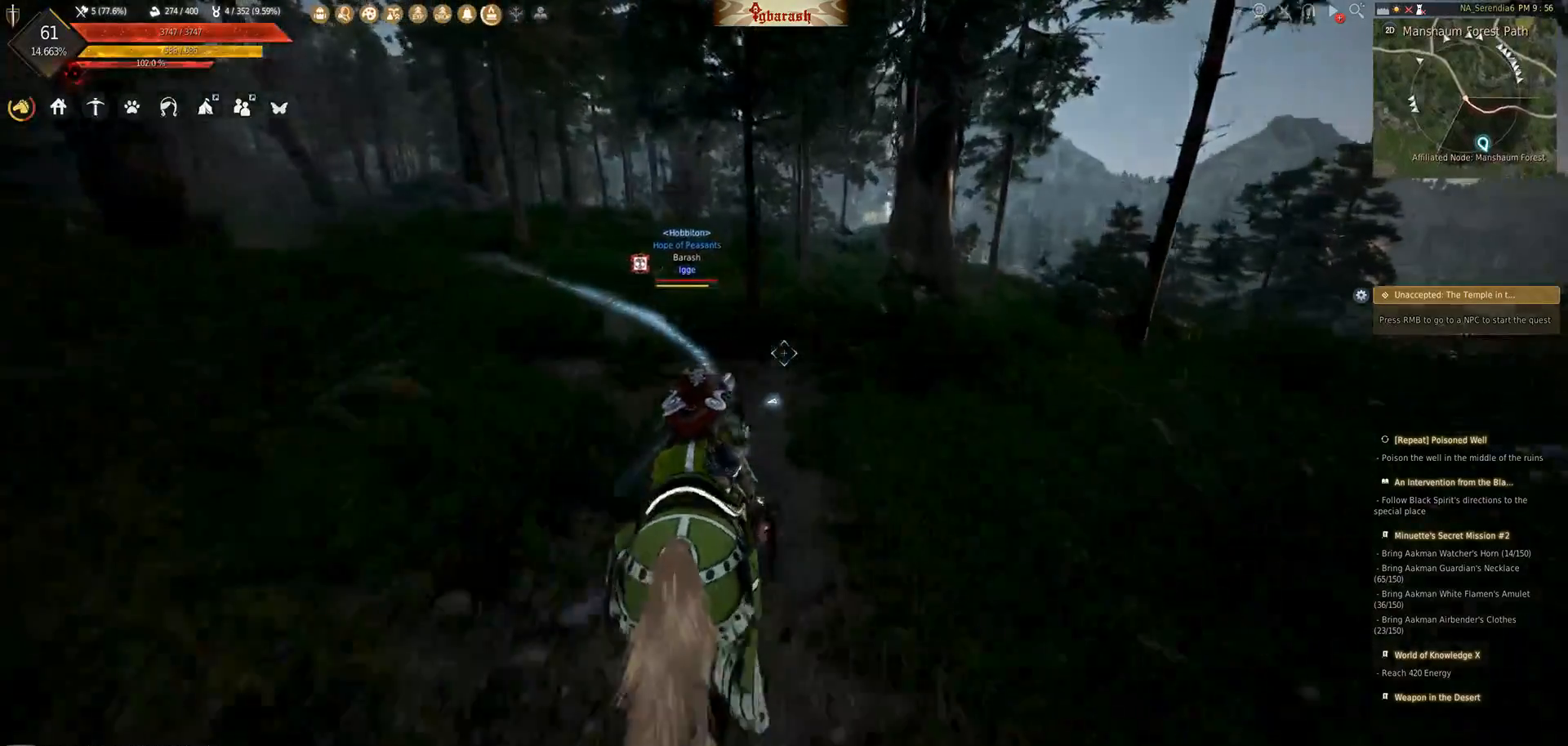
{"keys": [], "mouse": [], "events": []}
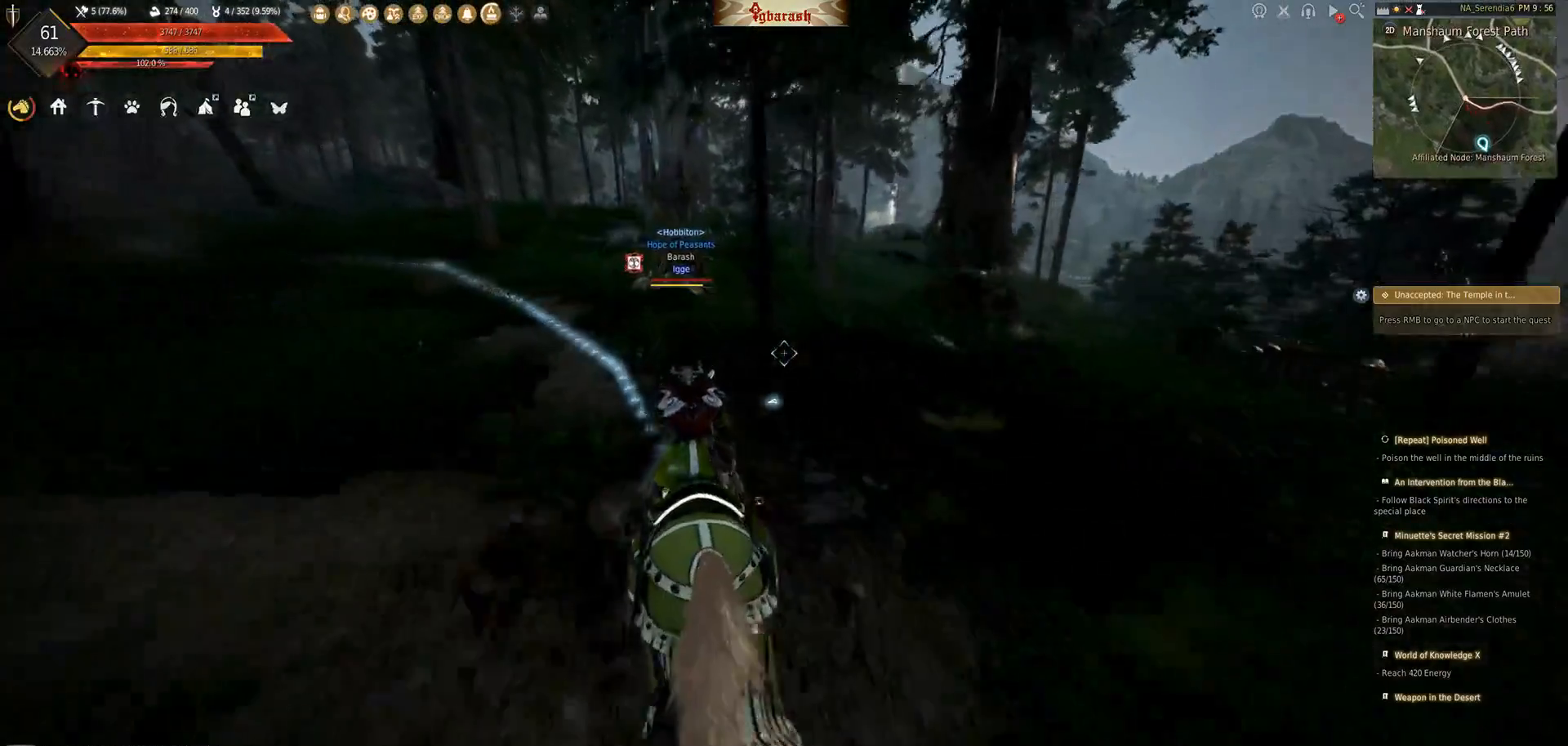
{"keys": [], "mouse": [], "events": []}
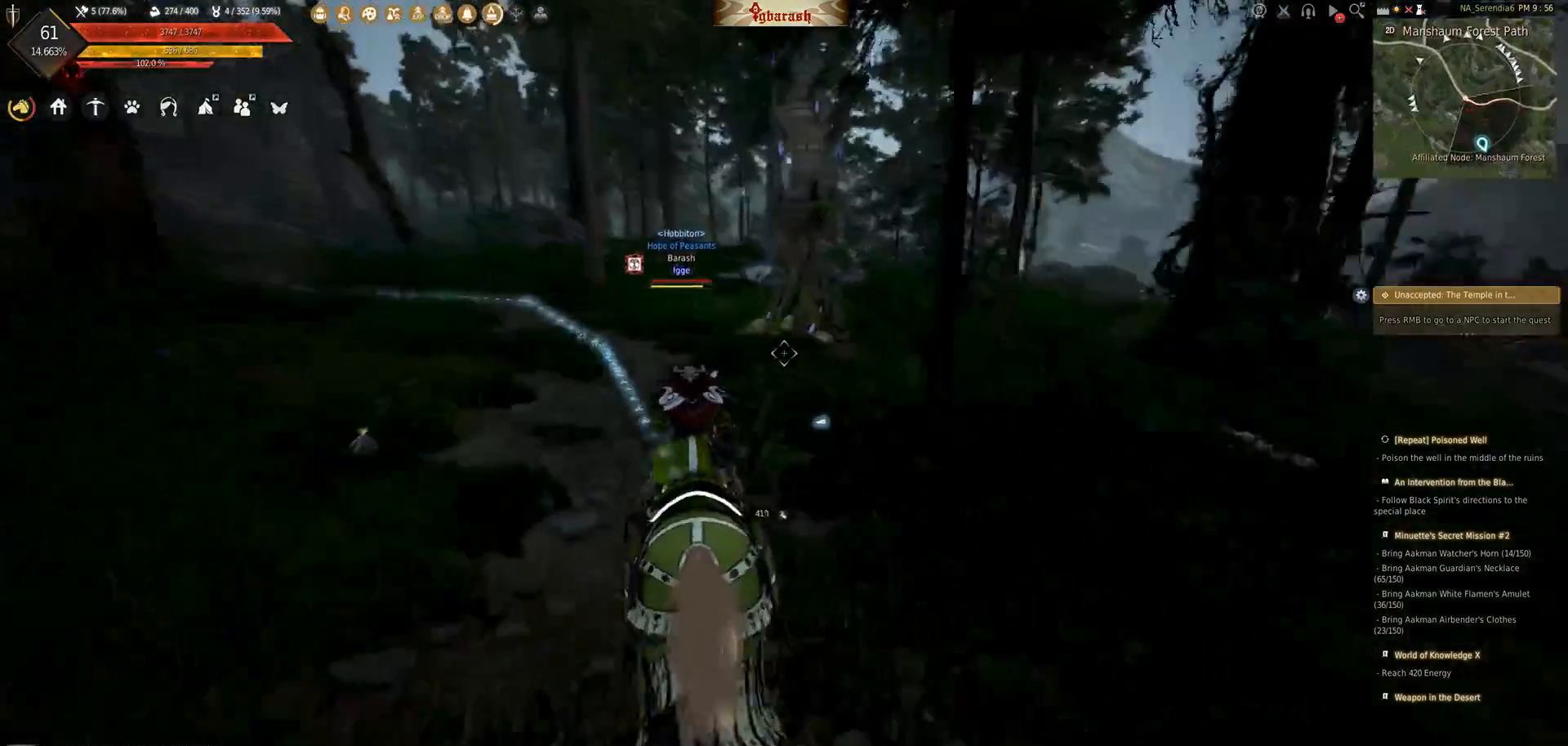
{"keys": [], "mouse": ["wheel"], "events": [[117, "mouse_wheel", "down"]]}
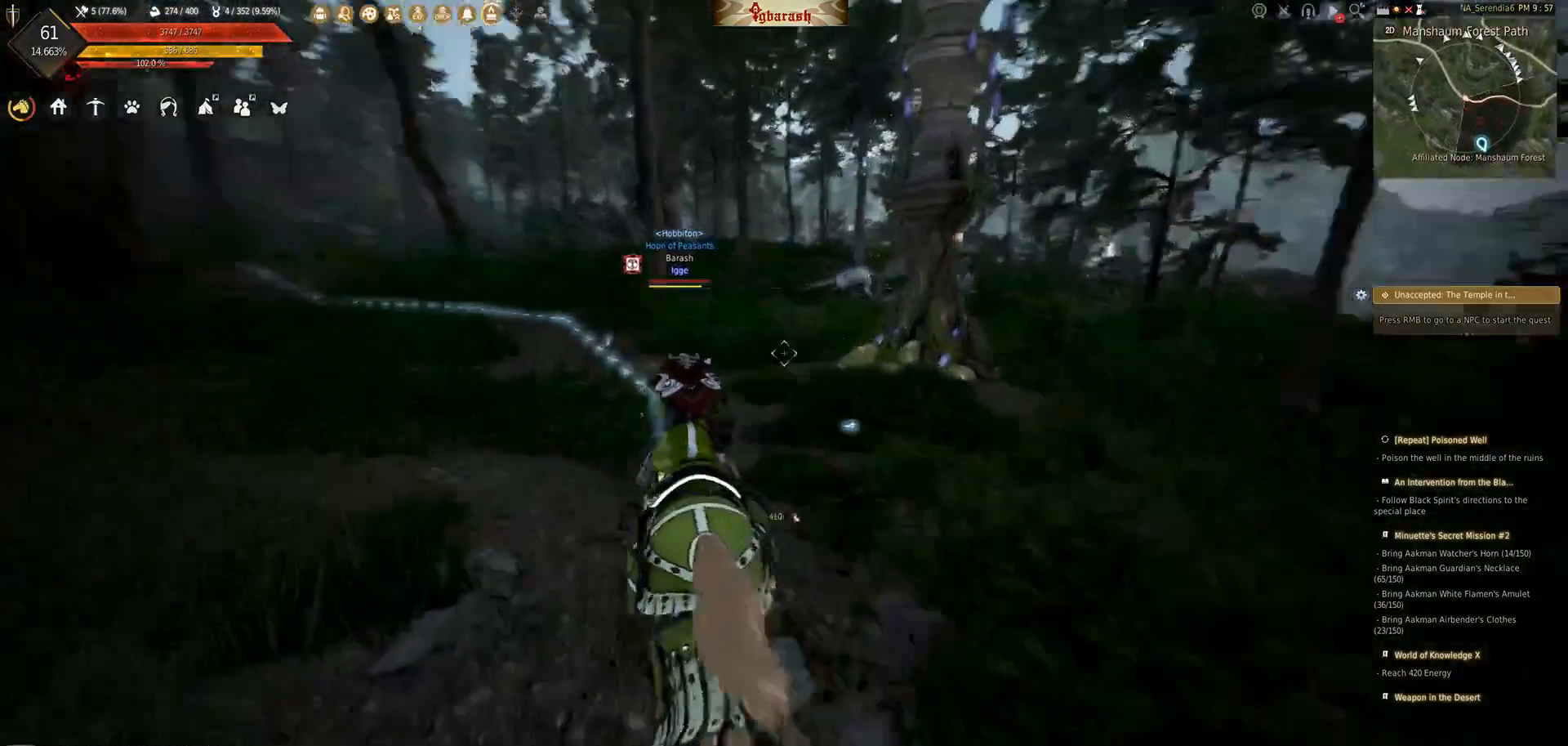
{"keys": [], "mouse": ["wheel"], "events": []}
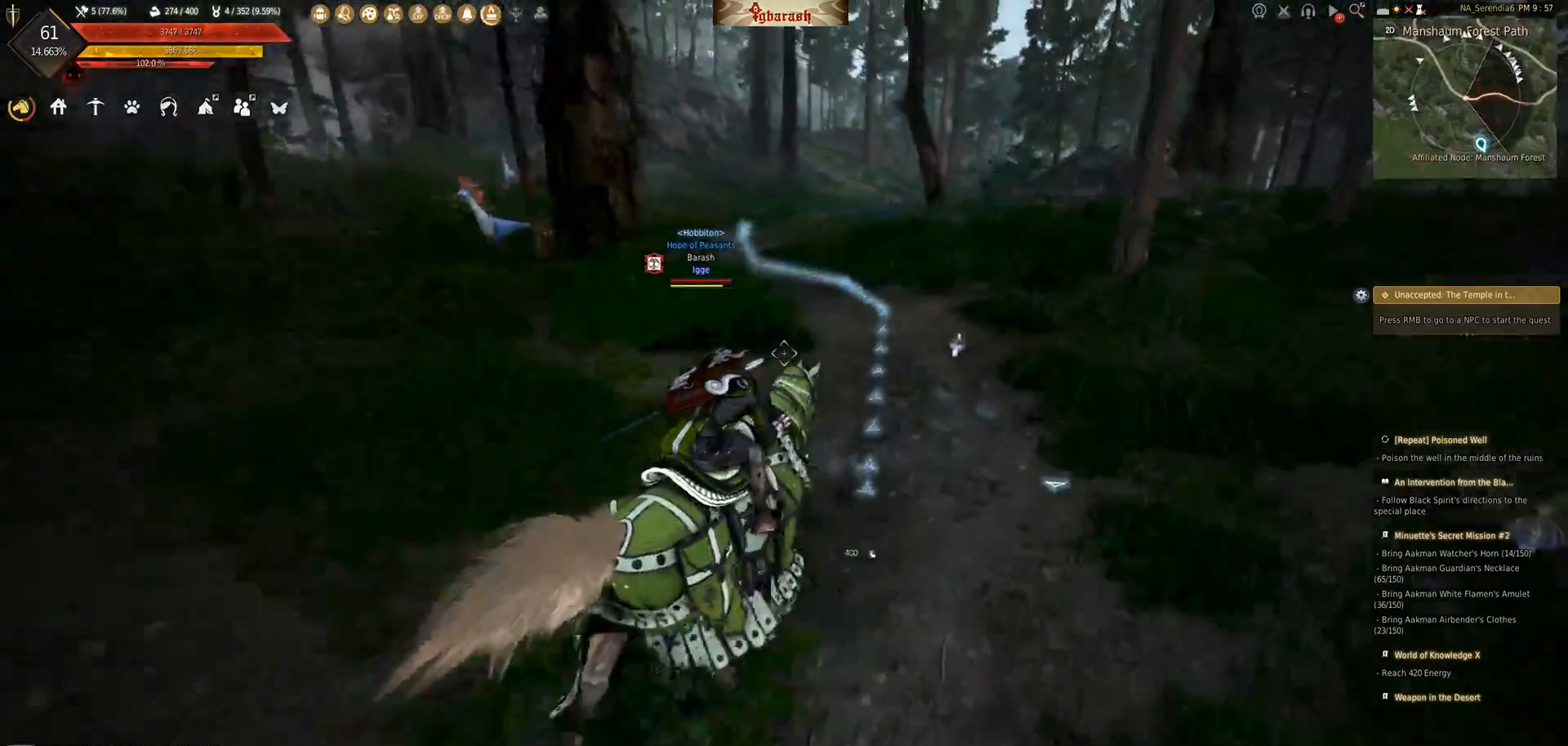
{"keys": [], "mouse": ["wheel"], "events": []}